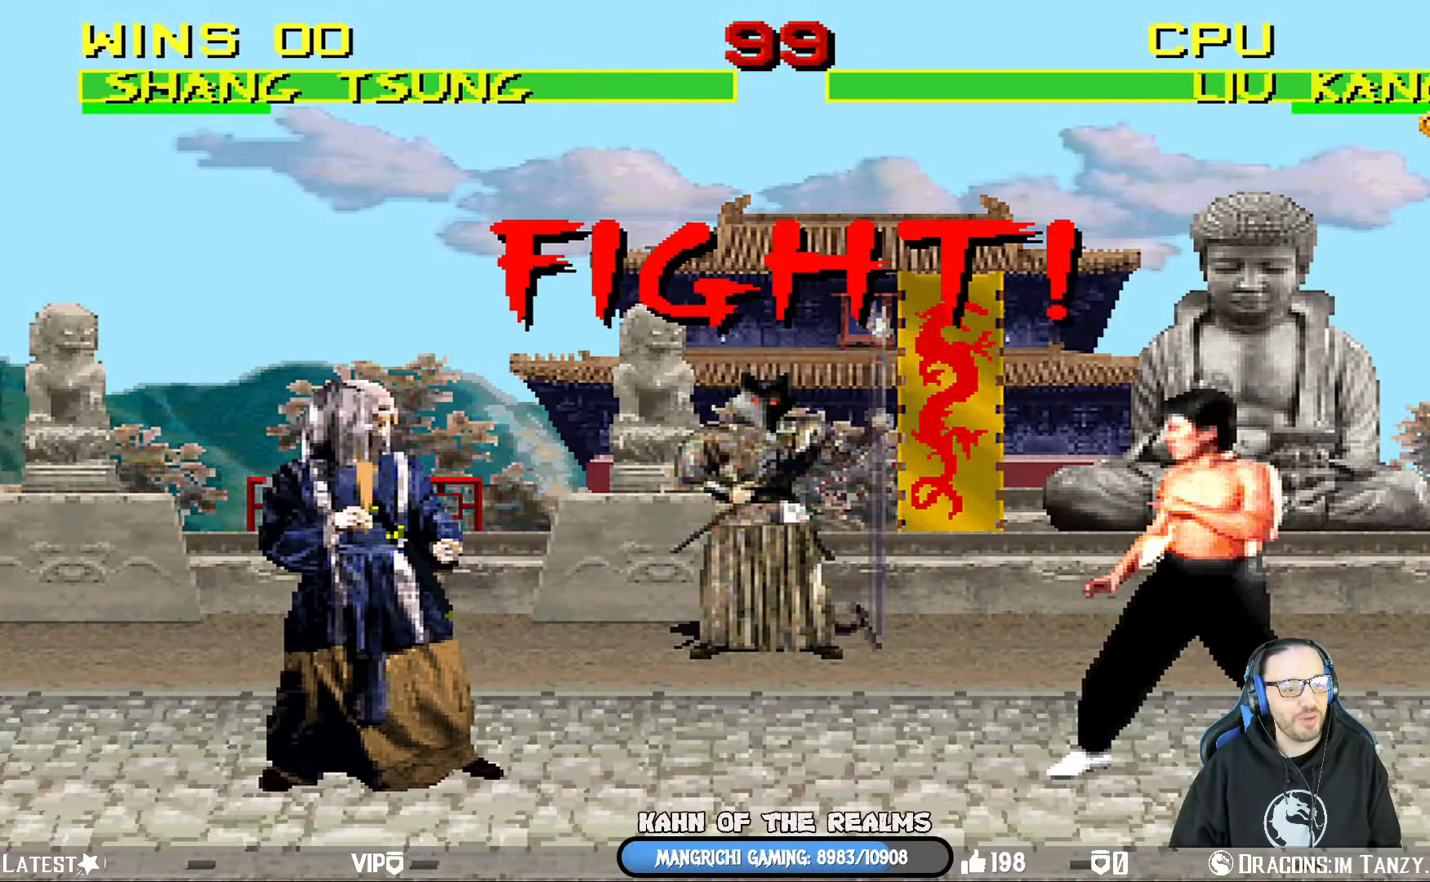
Gameplay with a controller (PlayStation layout); each line is a JSON object with the inputs held at the frame after it. "events" lists button and stick changes between this image and that frame as [ms after this image, input, new state], when the widget could be followed in between.
{"buttons": ["DPAD_LEFT"], "left_stick": "center", "right_stick": "center", "events": [[183, "DPAD_LEFT", "down"]]}
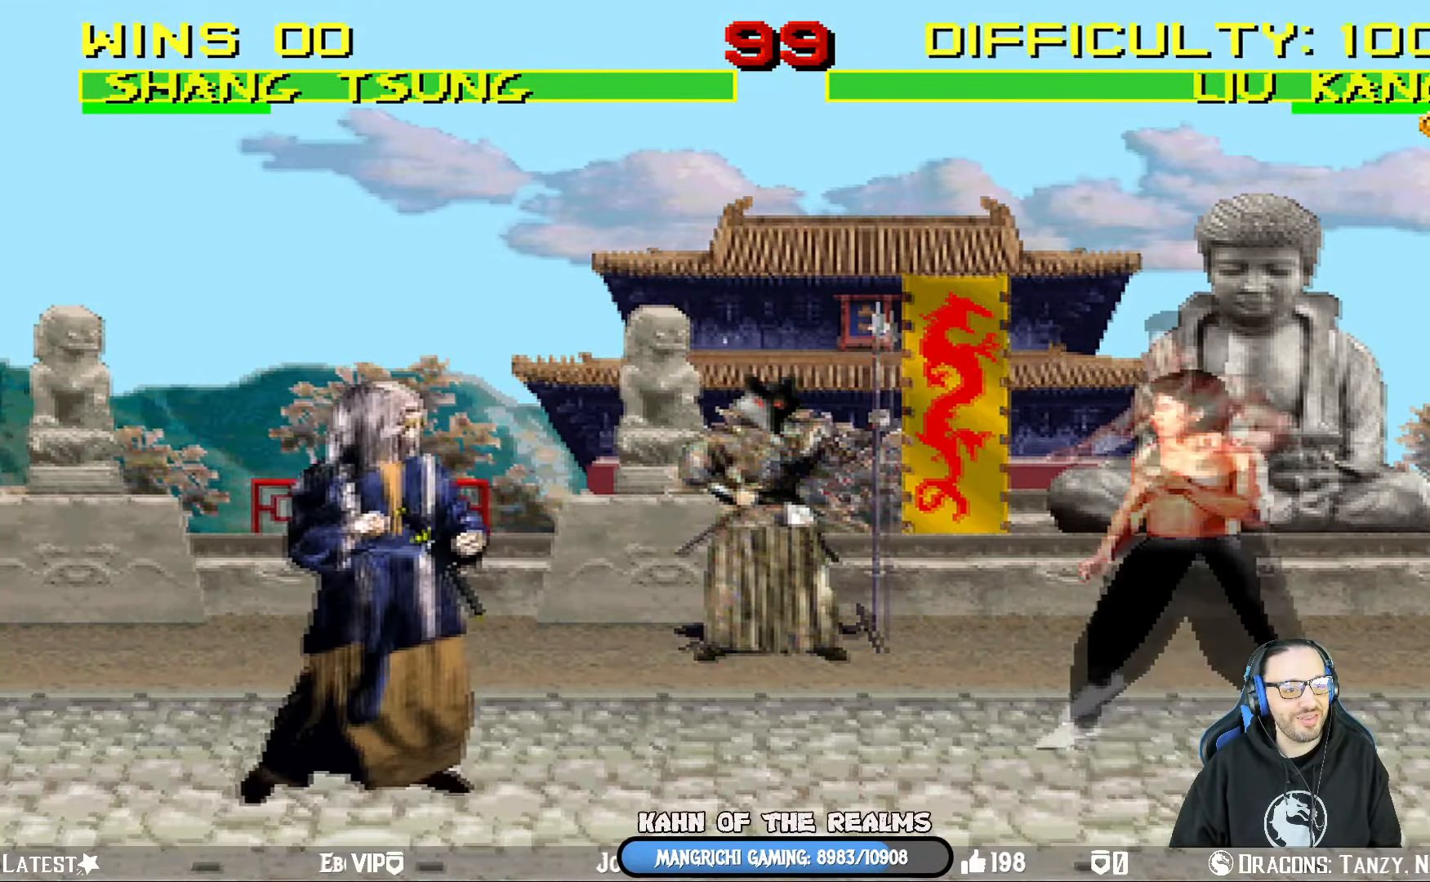
{"buttons": [], "left_stick": "center", "right_stick": "center", "events": [[100, "DPAD_UP", "down"], [100, "L1", "down"], [251, "TRIANGLE", "down"], [367, "DPAD_LEFT", "up"], [401, "DPAD_UP", "up"], [401, "L1", "up"], [401, "TRIANGLE", "up"]]}
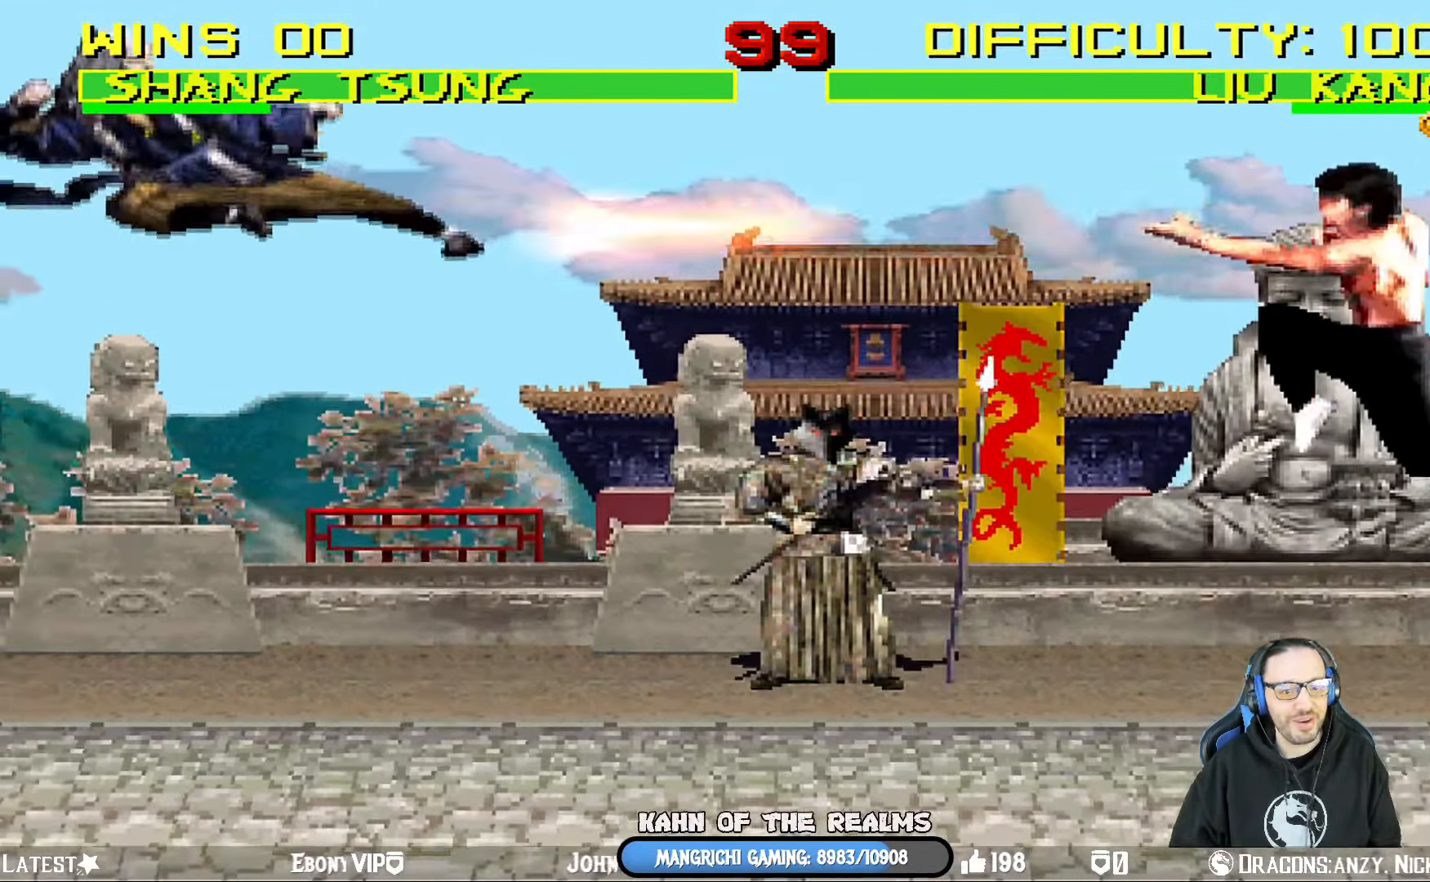
{"buttons": [], "left_stick": "center", "right_stick": "center", "events": [[283, "R1", "down"], [334, "DPAD_LEFT", "down"], [417, "DPAD_LEFT", "up"], [484, "R1", "up"]]}
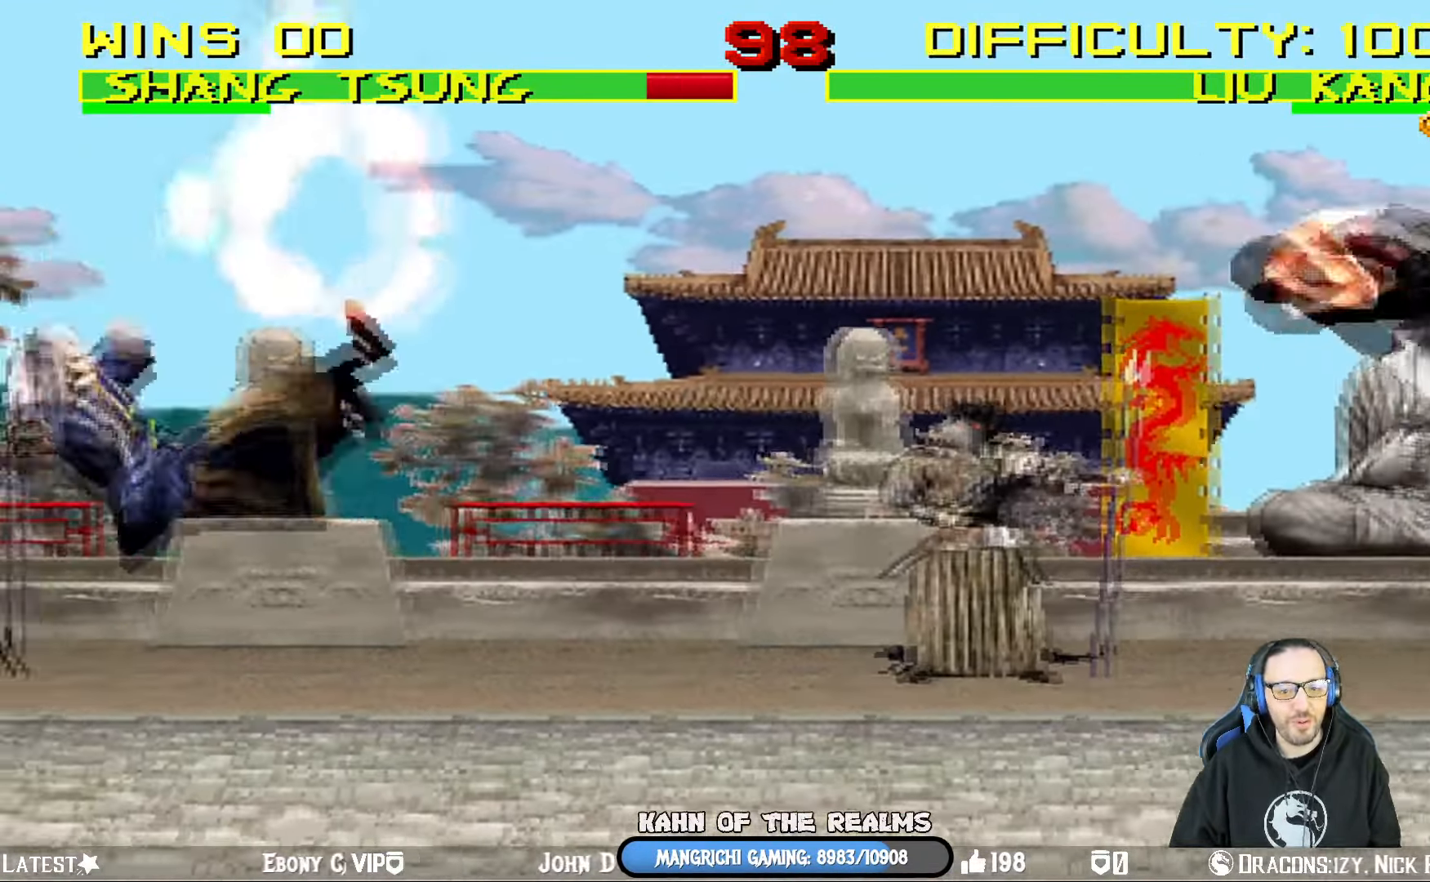
{"buttons": ["L1", "DPAD_UP", "DPAD_LEFT"], "left_stick": "center", "right_stick": "center", "events": [[34, "DPAD_DOWN", "down"], [50, "CROSS", "down"], [50, "DPAD_LEFT", "down"], [50, "L1", "down"], [67, "R1", "down"], [67, "SQUARE", "down"], [100, "CIRCLE", "down"], [117, "TRIANGLE", "down"], [234, "CROSS", "up"], [251, "DPAD_DOWN", "up"], [267, "DPAD_LEFT", "up"], [267, "SQUARE", "up"], [284, "L1", "up"], [301, "CIRCLE", "up"], [301, "TRIANGLE", "up"], [317, "R1", "up"], [401, "CIRCLE", "down"], [418, "DPAD_LEFT", "down"], [418, "L1", "down"], [434, "DPAD_UP", "down"], [451, "CIRCLE", "up"]]}
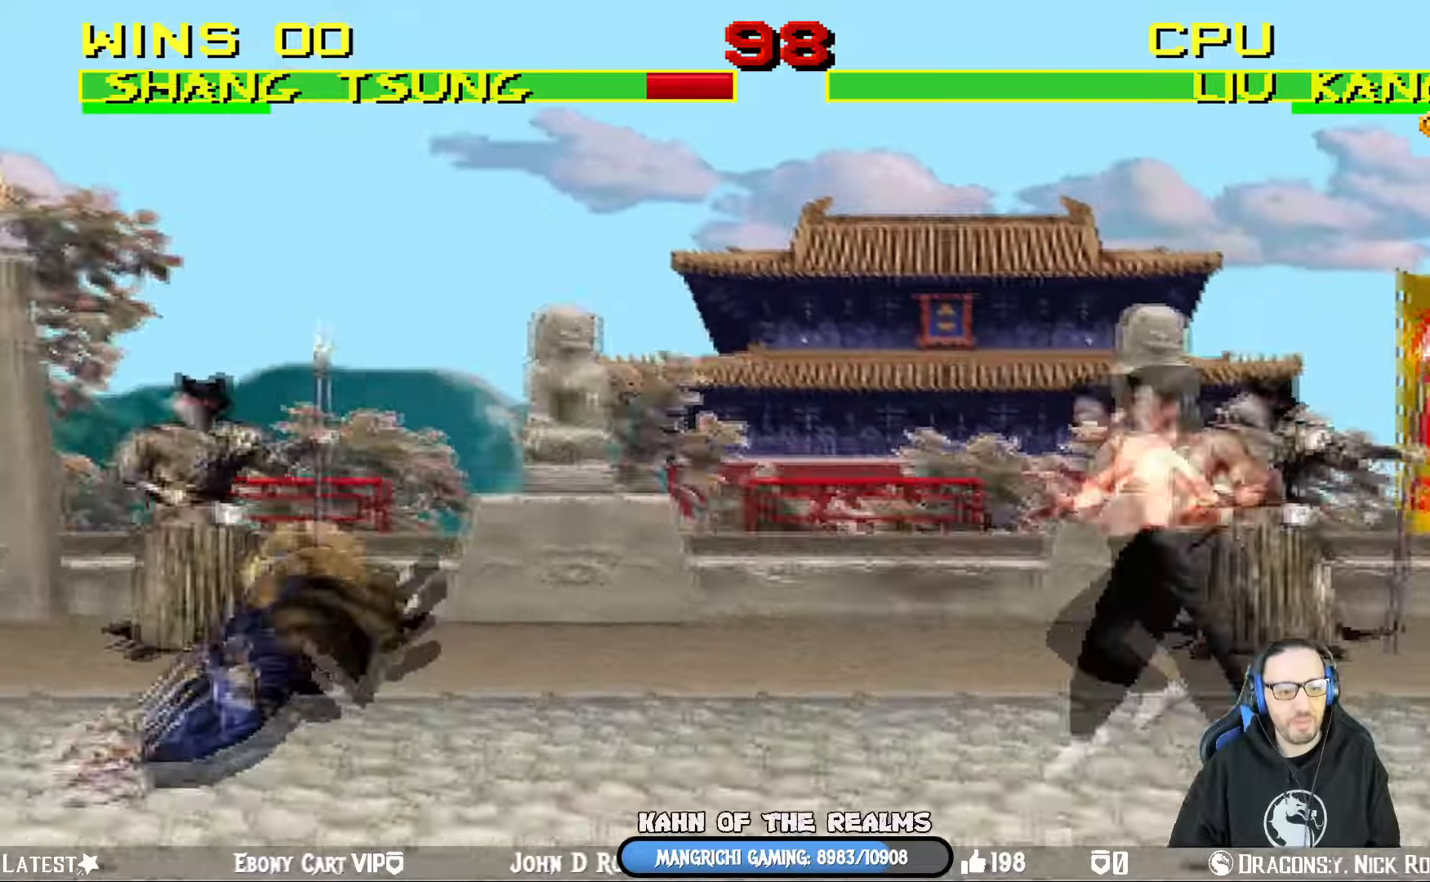
{"buttons": ["DPAD_LEFT"], "left_stick": "center", "right_stick": "center", "events": [[100, "TRIANGLE", "down"], [284, "DPAD_LEFT", "up"], [317, "DPAD_UP", "up"], [334, "L1", "up"], [451, "TRIANGLE", "up"], [467, "DPAD_LEFT", "down"]]}